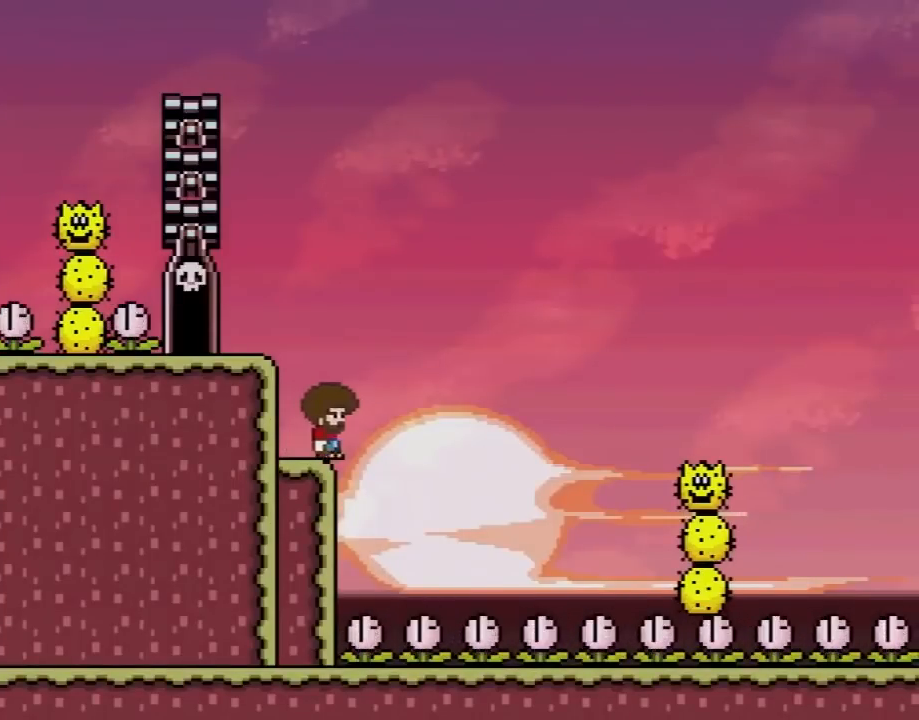
Gameplay with a controller (Nintendo layout); each line is a JSON object with the inputs held at the frame after it. "events" lists button and stick changes between this image and that frame as [ms after this image, input, new state], when the widget could be followed in between. Not read: L3 R3.
{"buttons": ["A", "X"], "events": [[50, "X", "up"], [83, "B", "down"], [83, "Y", "down"], [100, "A", "down"], [100, "DPAD_UP", "down"], [100, "X", "down"], [167, "Y", "up"], [200, "B", "up"], [267, "DPAD_UP", "up"], [350, "A", "up"], [383, "X", "up"], [417, "DPAD_RIGHT", "up"], [450, "X", "down"], [483, "A", "down"]]}
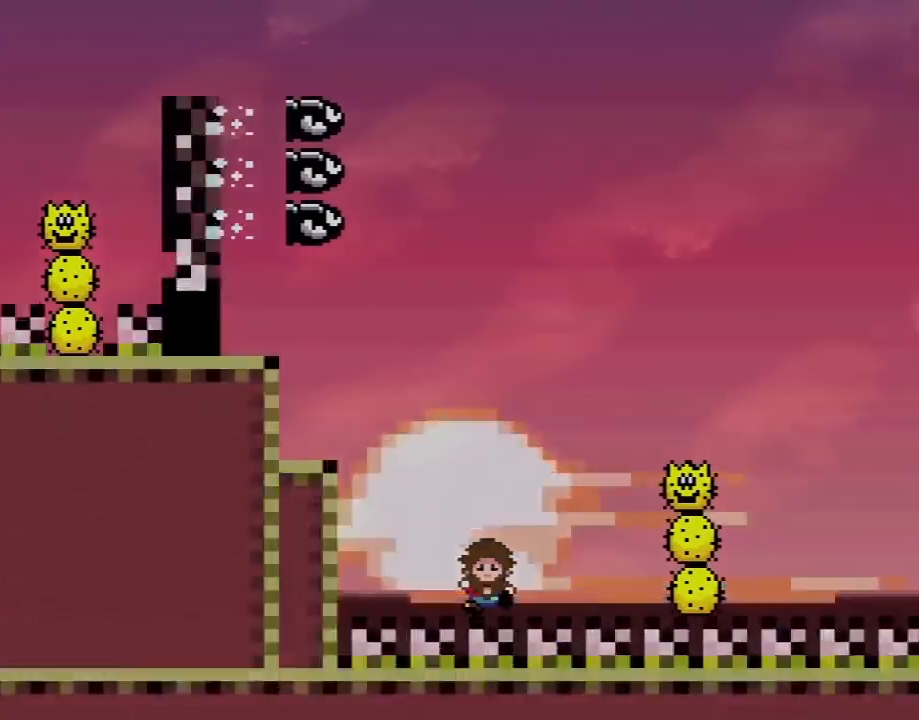
{"buttons": ["A", "B", "X", "Y", "DPAD_RIGHT"], "events": [[83, "A", "up"], [150, "A", "down"], [367, "DPAD_RIGHT", "down"], [400, "B", "down"], [433, "Y", "down"]]}
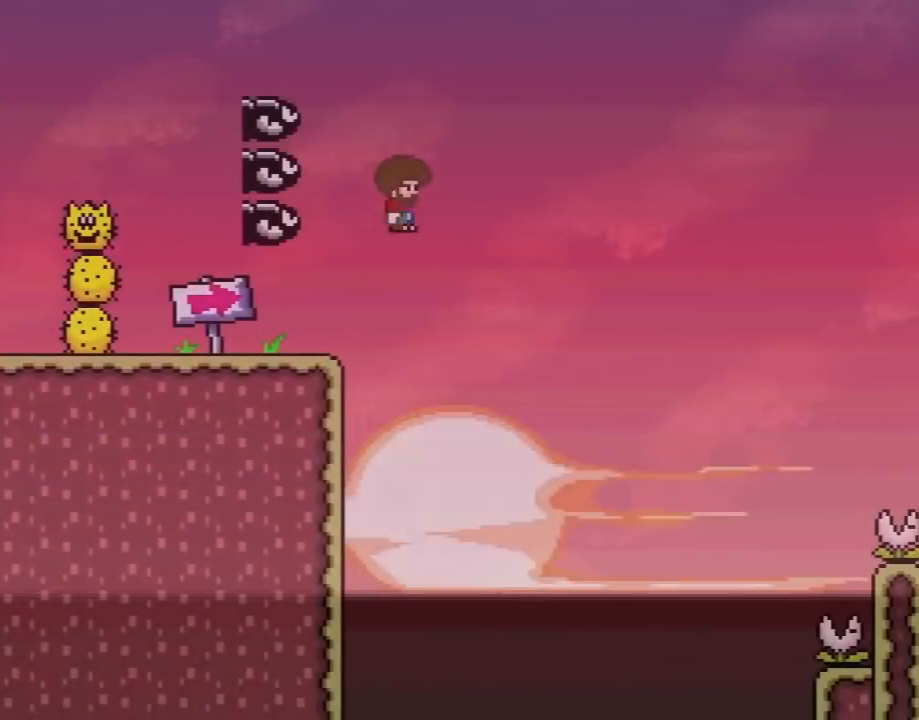
{"buttons": ["B", "Y", "DPAD_RIGHT"], "events": [[17, "A", "up"], [17, "X", "up"], [117, "DPAD_LEFT", "down"], [117, "DPAD_RIGHT", "up"], [267, "DPAD_LEFT", "up"], [267, "DPAD_RIGHT", "down"]]}
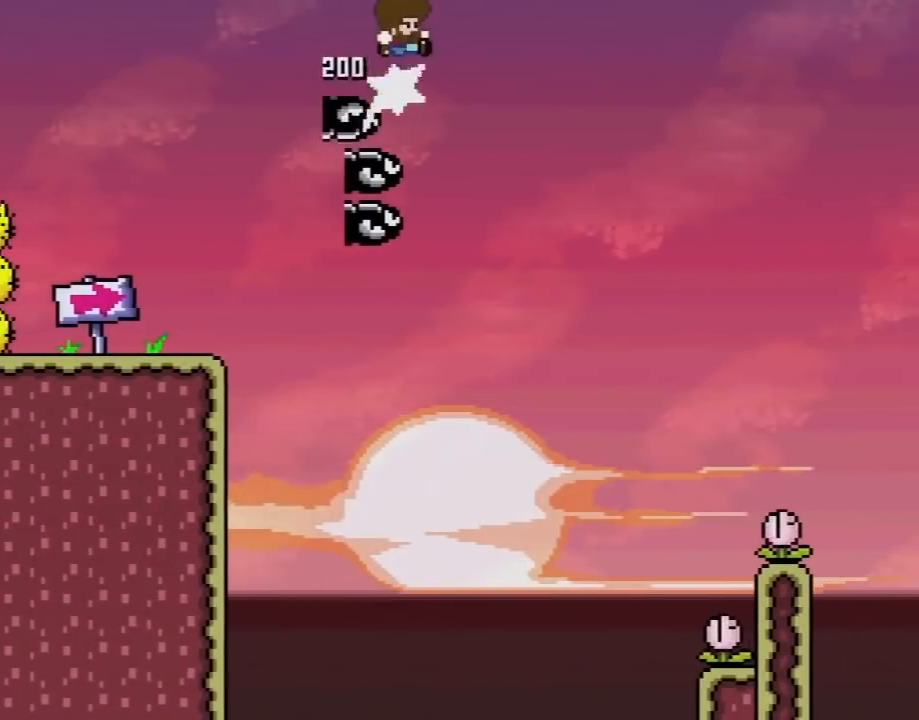
{"buttons": ["B", "Y"], "events": [[150, "DPAD_RIGHT", "up"]]}
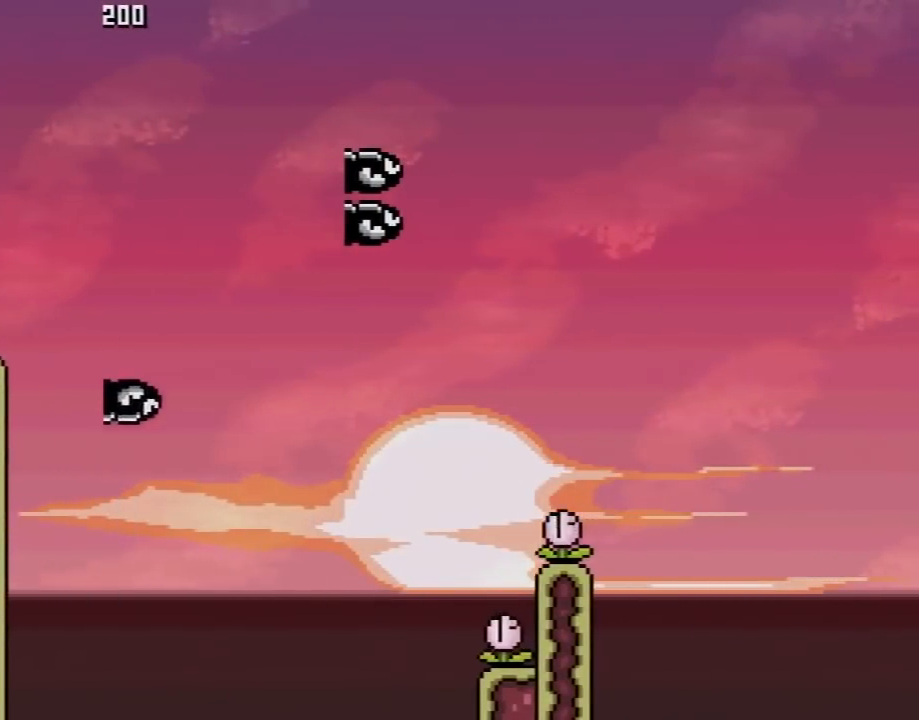
{"buttons": ["B", "Y", "DPAD_RIGHT"], "events": [[50, "DPAD_RIGHT", "down"], [233, "DPAD_LEFT", "down"], [233, "DPAD_RIGHT", "up"], [333, "DPAD_UP", "down"], [367, "DPAD_LEFT", "up"], [367, "DPAD_RIGHT", "down"], [367, "DPAD_UP", "up"]]}
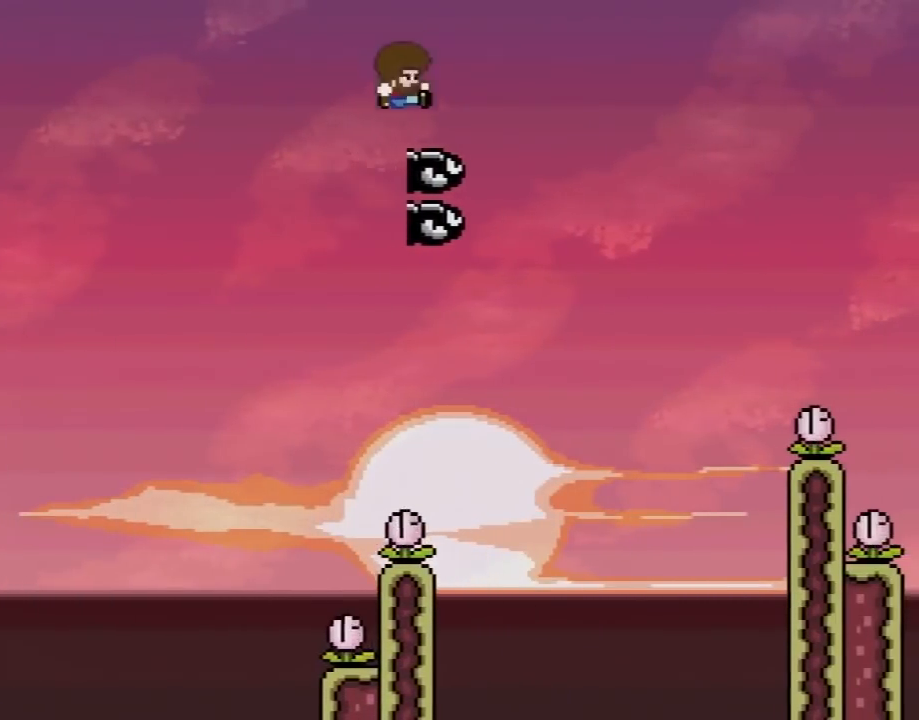
{"buttons": ["B", "Y", "DPAD_RIGHT"], "events": []}
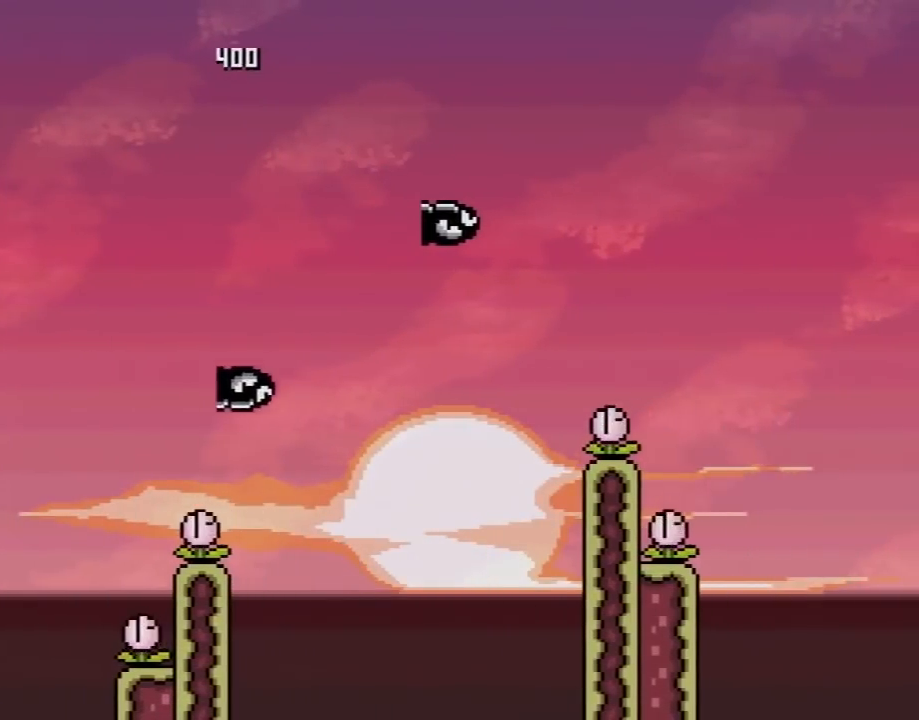
{"buttons": ["B", "Y", "DPAD_RIGHT"], "events": []}
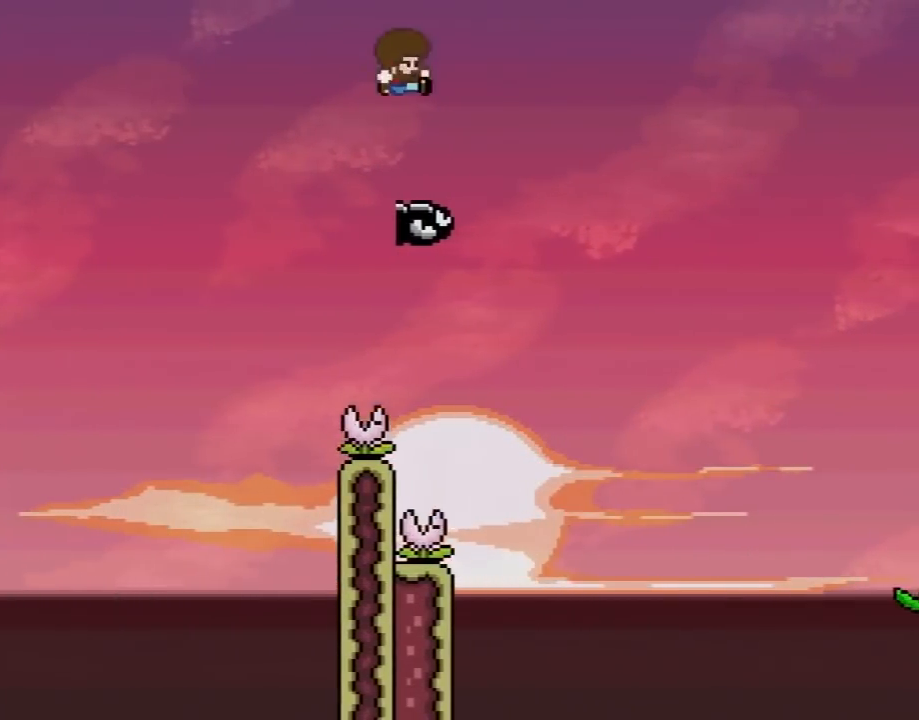
{"buttons": ["B", "Y", "DPAD_RIGHT"], "events": []}
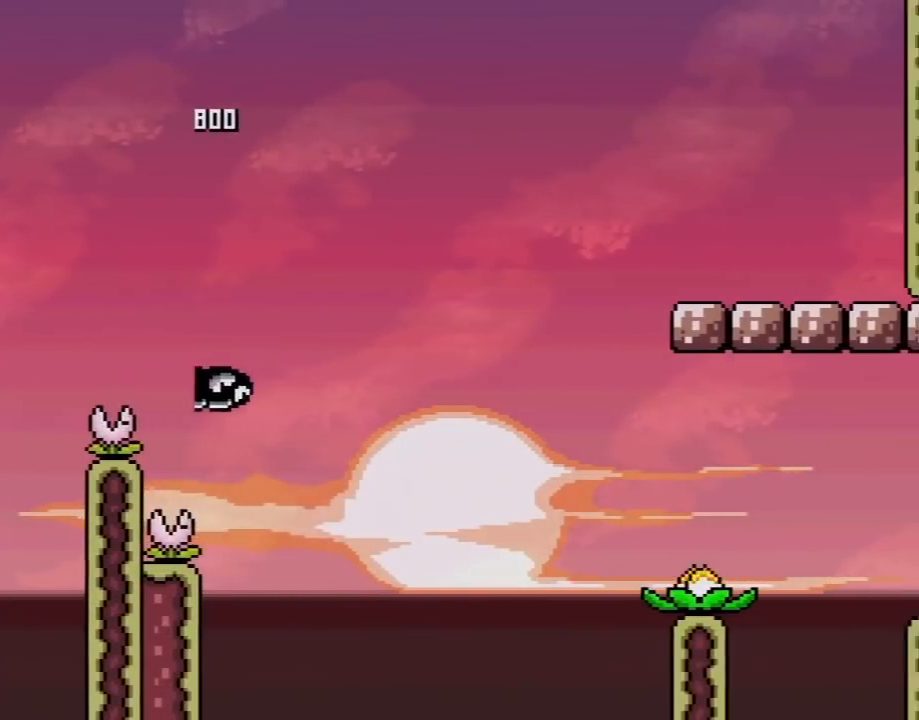
{"buttons": ["B", "Y", "DPAD_RIGHT"], "events": []}
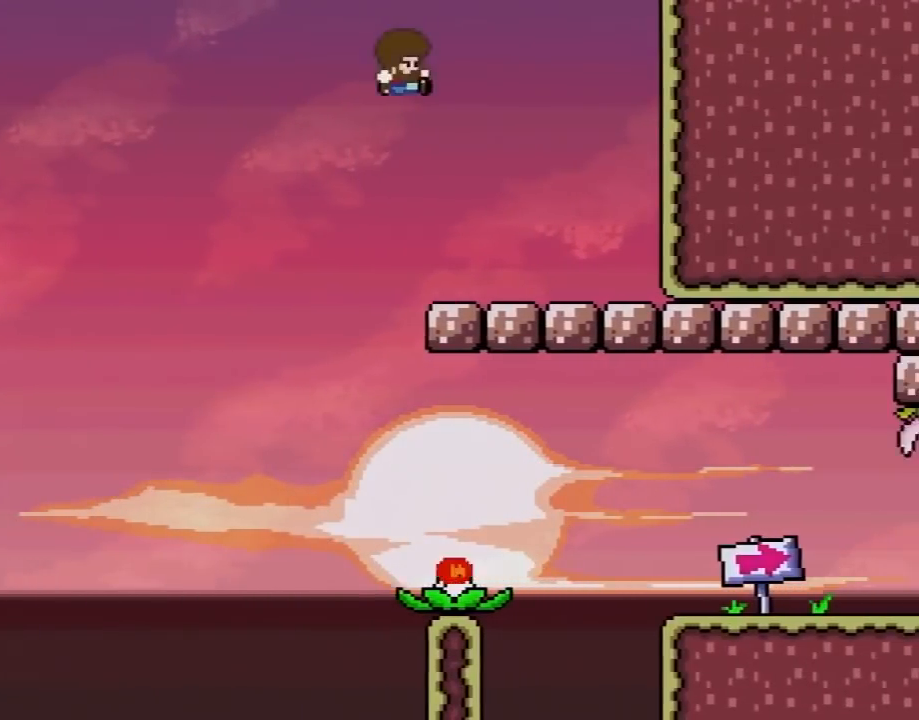
{"buttons": ["X"], "events": [[83, "DPAD_UP", "down"], [117, "B", "up"], [117, "DPAD_RIGHT", "up"], [117, "X", "down"], [117, "Y", "up"], [150, "DPAD_LEFT", "down"], [150, "DPAD_UP", "up"], [300, "DPAD_LEFT", "up"]]}
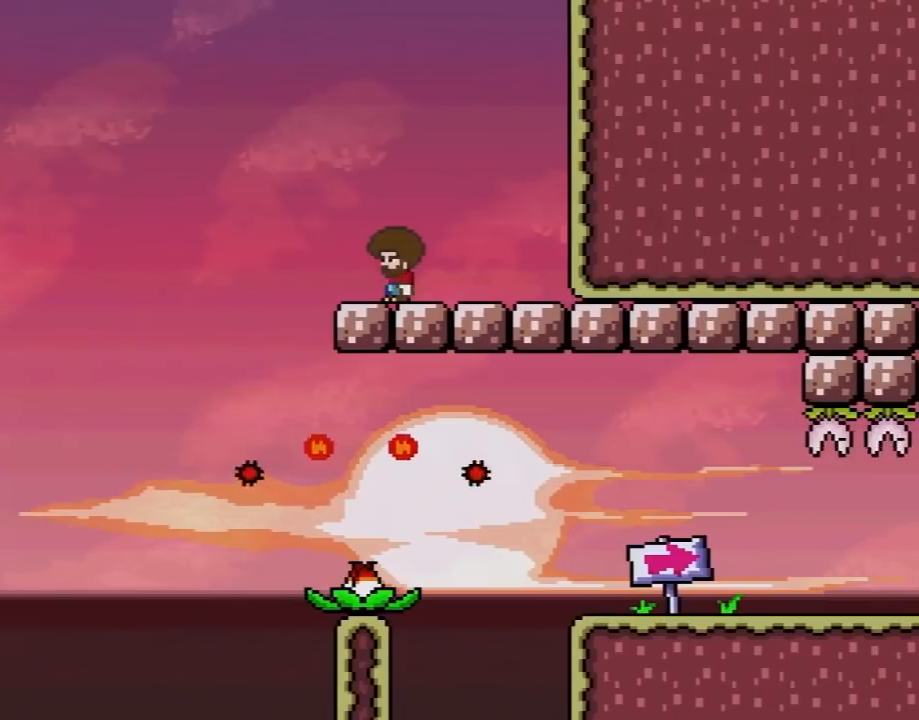
{"buttons": ["X"], "events": [[117, "A", "down"], [117, "X", "up"], [167, "X", "down"], [233, "A", "up"]]}
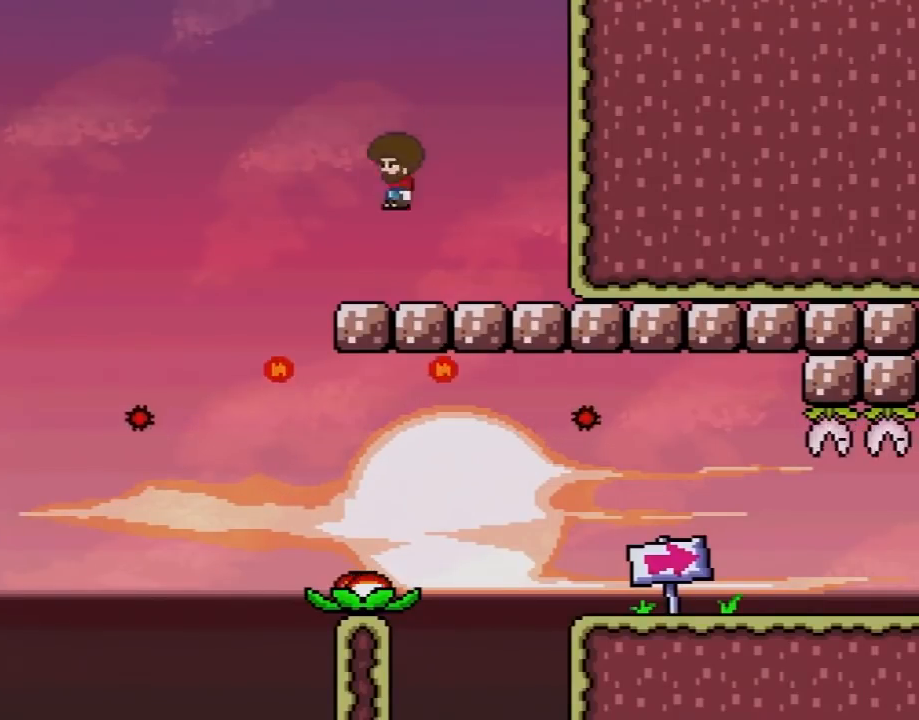
{"buttons": ["X", "DPAD_LEFT"], "events": [[200, "A", "down"], [400, "A", "up"], [400, "DPAD_LEFT", "down"]]}
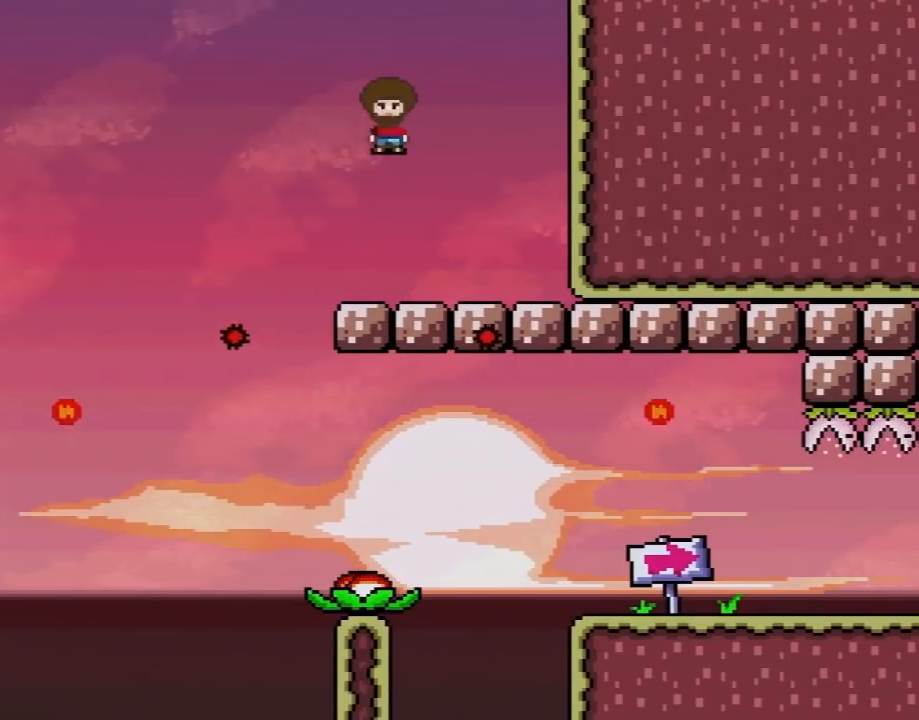
{"buttons": ["X"], "events": [[17, "DPAD_LEFT", "up"], [83, "DPAD_RIGHT", "down"], [200, "DPAD_RIGHT", "up"], [233, "DPAD_LEFT", "down"], [400, "DPAD_LEFT", "up"]]}
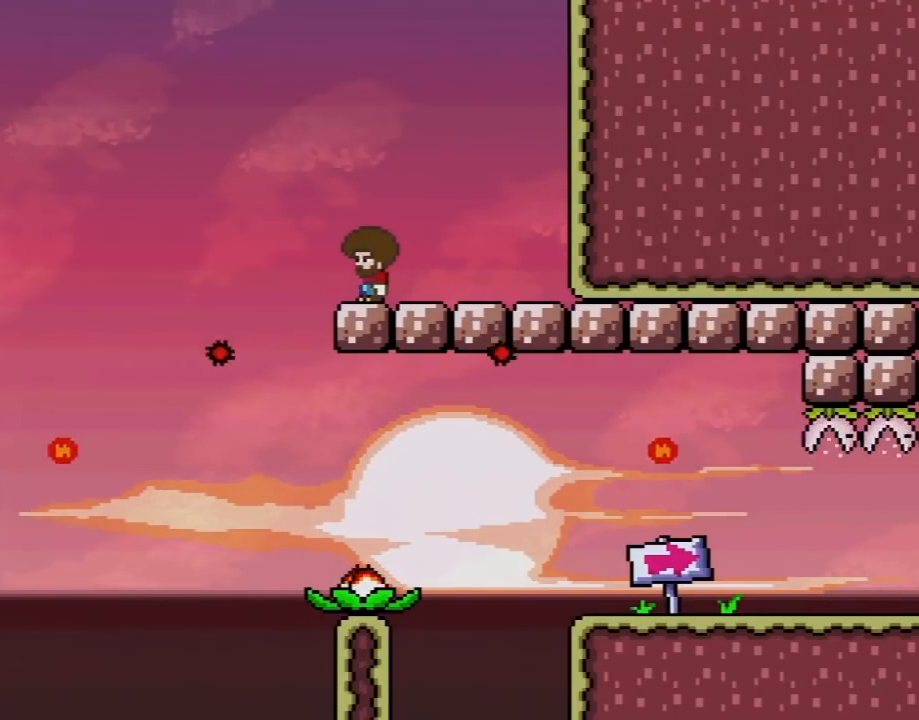
{"buttons": ["X", "DPAD_LEFT"], "events": [[433, "DPAD_LEFT", "down"]]}
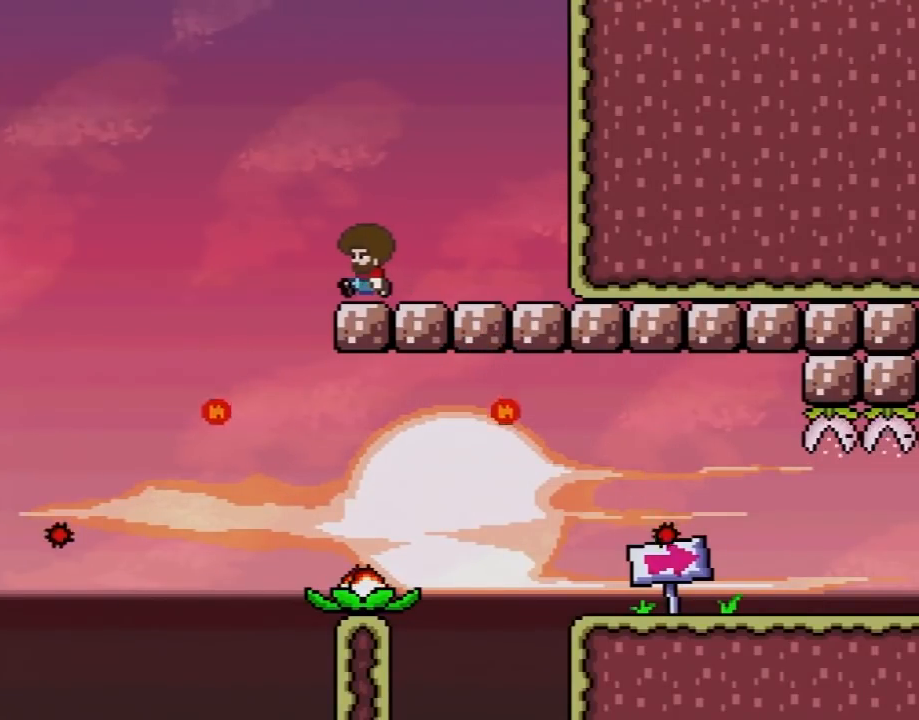
{"buttons": ["X", "DPAD_RIGHT"], "events": [[17, "A", "down"], [233, "DPAD_LEFT", "up"], [267, "A", "up"], [367, "DPAD_RIGHT", "down"]]}
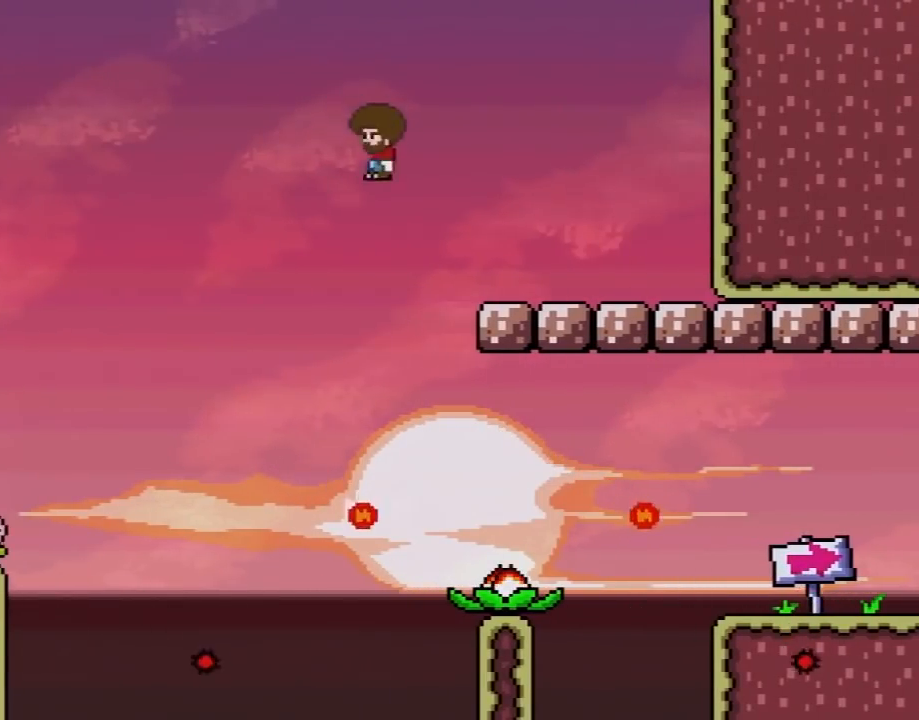
{"buttons": ["A", "X", "DPAD_RIGHT"], "events": [[83, "DPAD_RIGHT", "up"], [200, "DPAD_RIGHT", "down"], [300, "A", "down"]]}
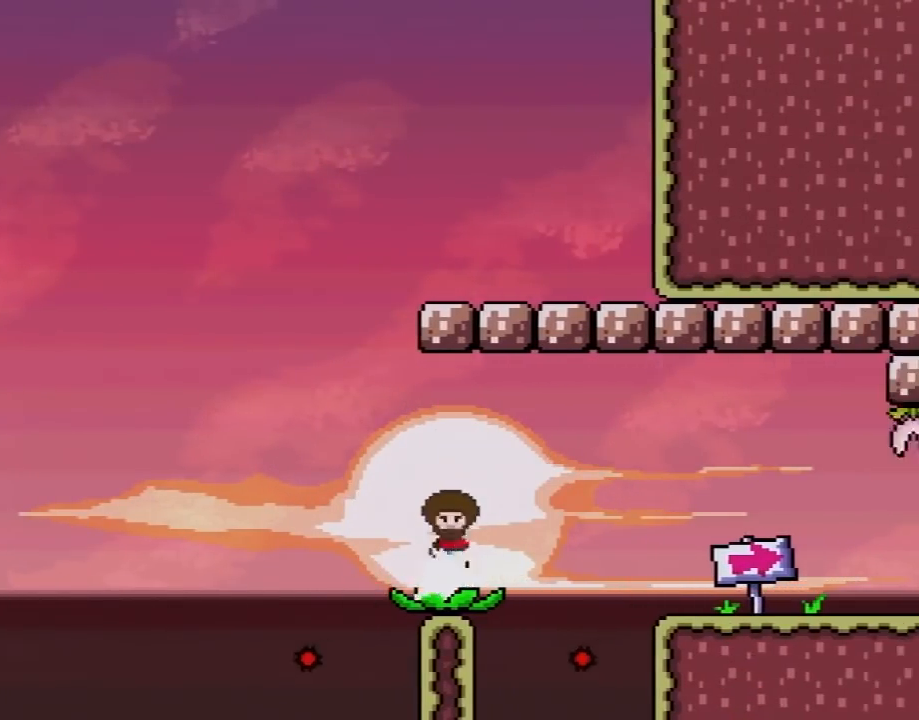
{"buttons": ["X", "DPAD_RIGHT"], "events": [[50, "A", "up"], [367, "DPAD_UP", "down"], [450, "DPAD_UP", "up"]]}
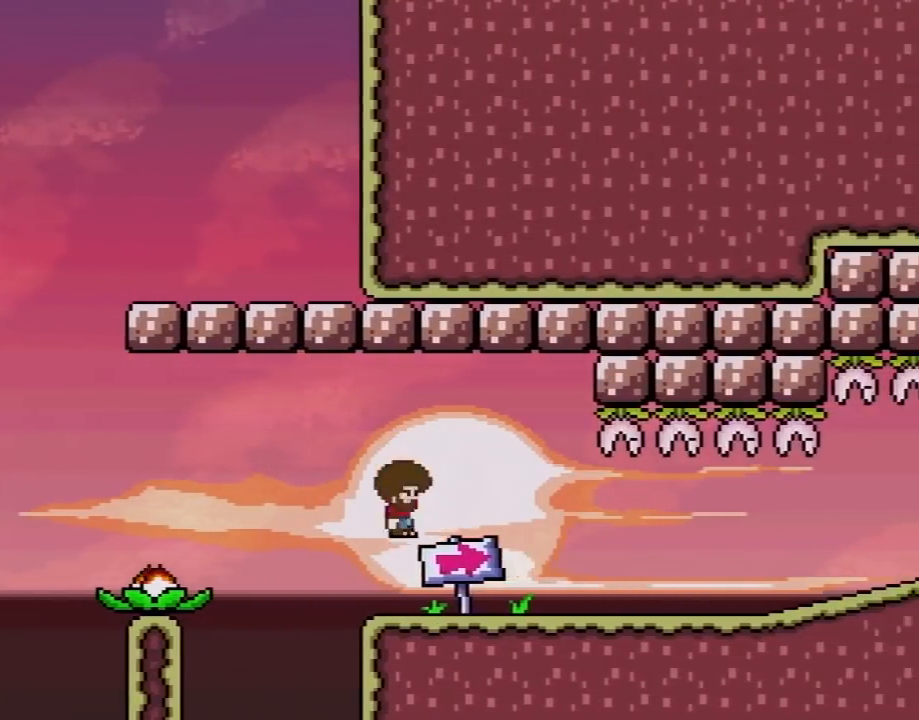
{"buttons": ["X", "DPAD_RIGHT"], "events": []}
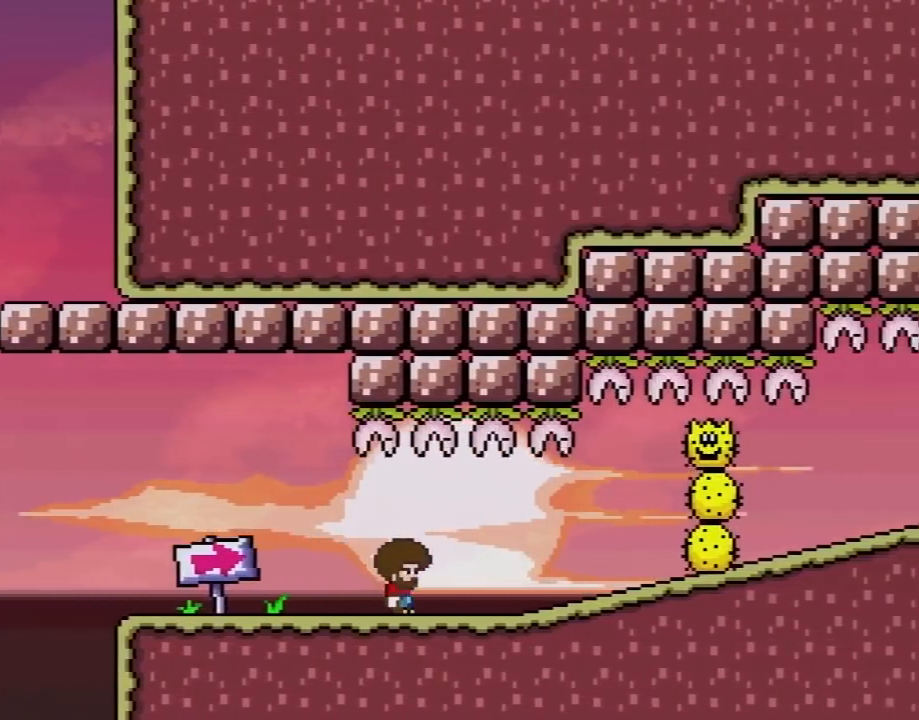
{"buttons": ["X", "DPAD_DOWN"], "events": [[400, "DPAD_DOWN", "down"], [433, "DPAD_RIGHT", "up"]]}
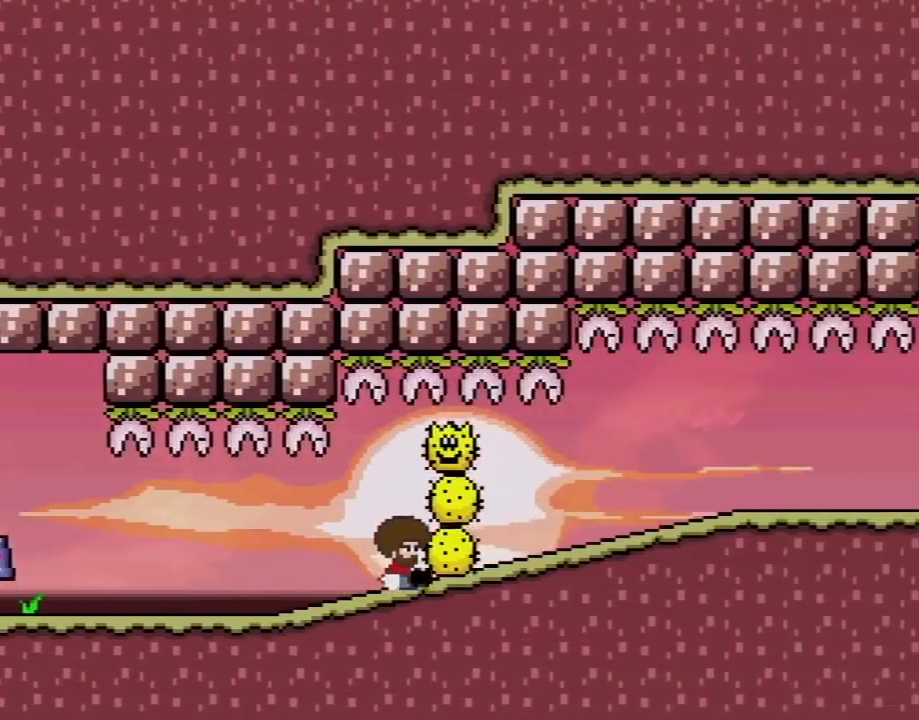
{"buttons": ["X", "DPAD_RIGHT"], "events": [[83, "DPAD_RIGHT", "down"], [117, "DPAD_DOWN", "up"]]}
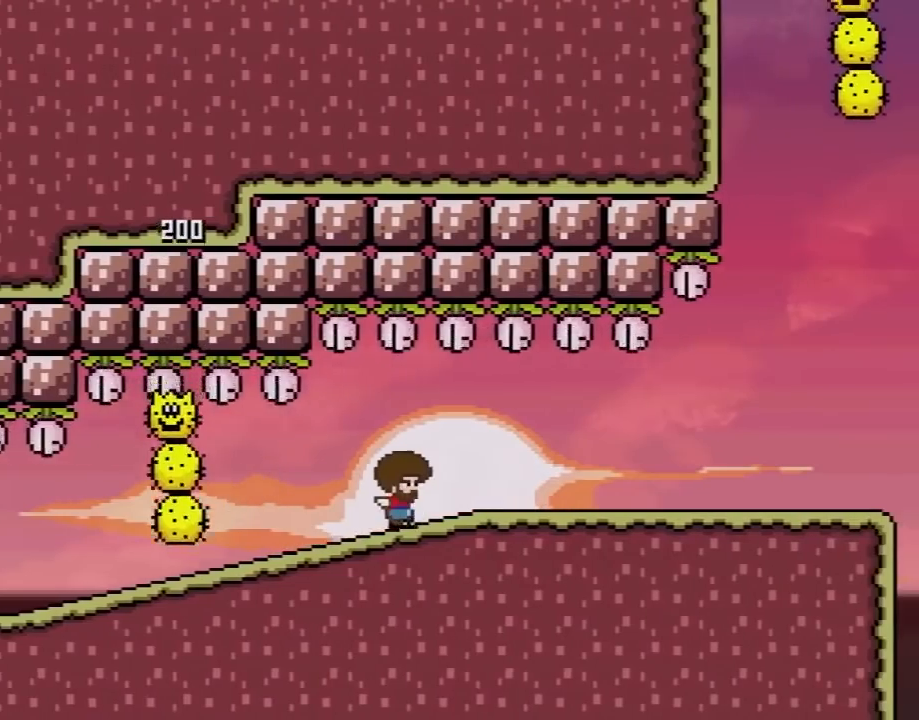
{"buttons": ["A", "X", "DPAD_RIGHT"], "events": [[417, "A", "down"]]}
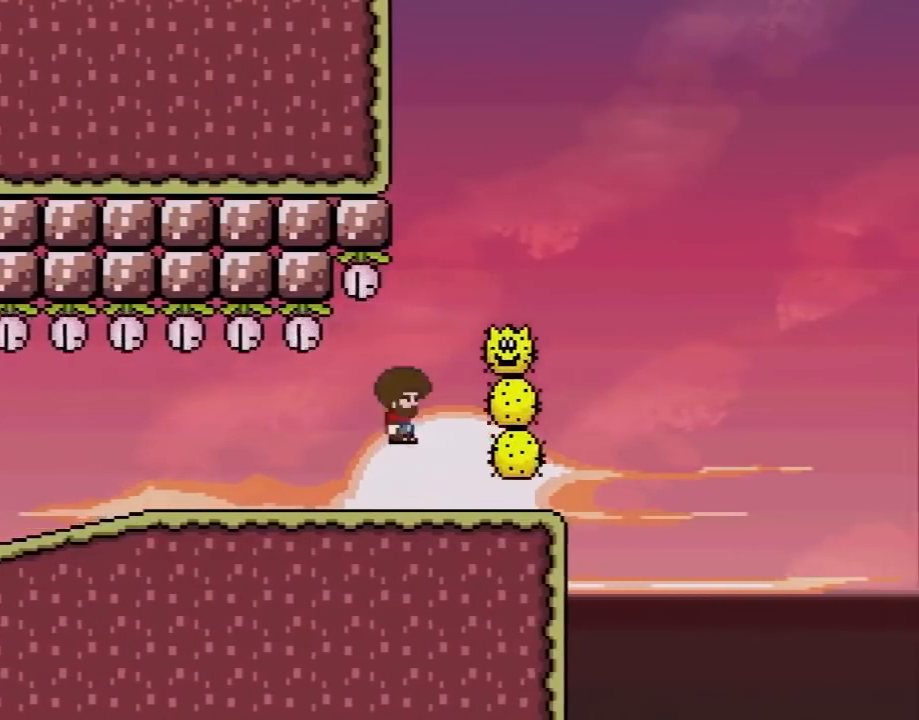
{"buttons": ["A", "X", "DPAD_RIGHT"]}
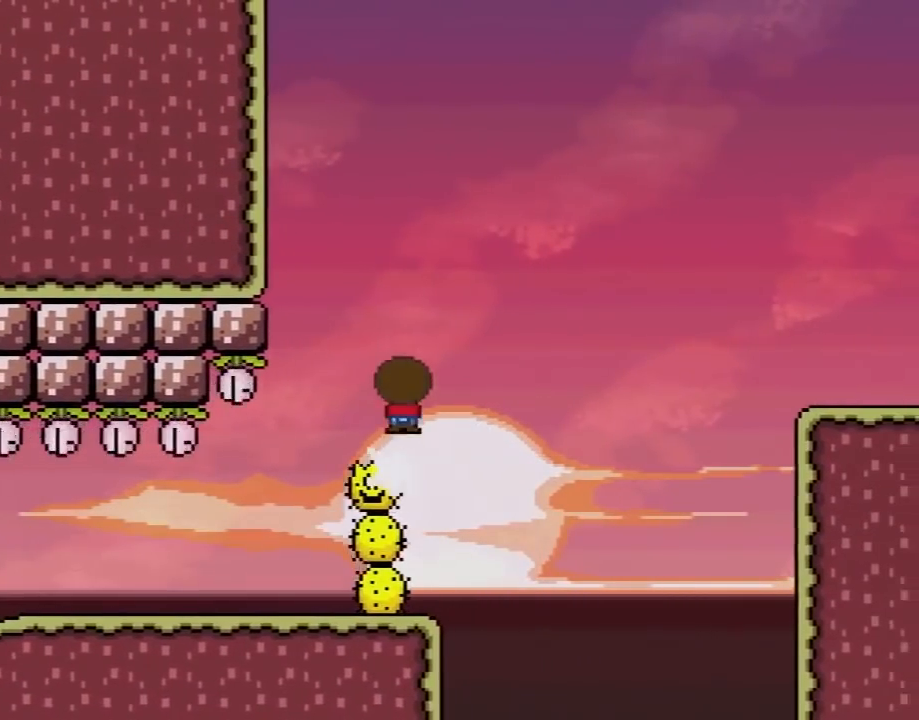
{"buttons": ["A", "X", "DPAD_RIGHT"], "events": []}
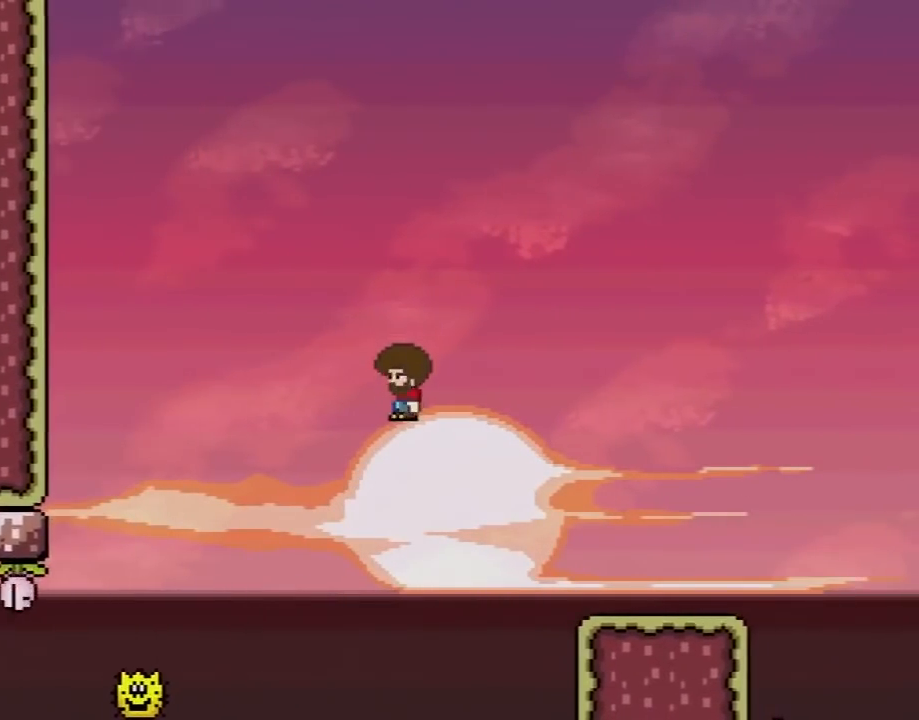
{"buttons": ["B", "Y", "DPAD_RIGHT"], "events": [[17, "A", "up"], [83, "X", "up"], [83, "Y", "down"], [467, "B", "down"]]}